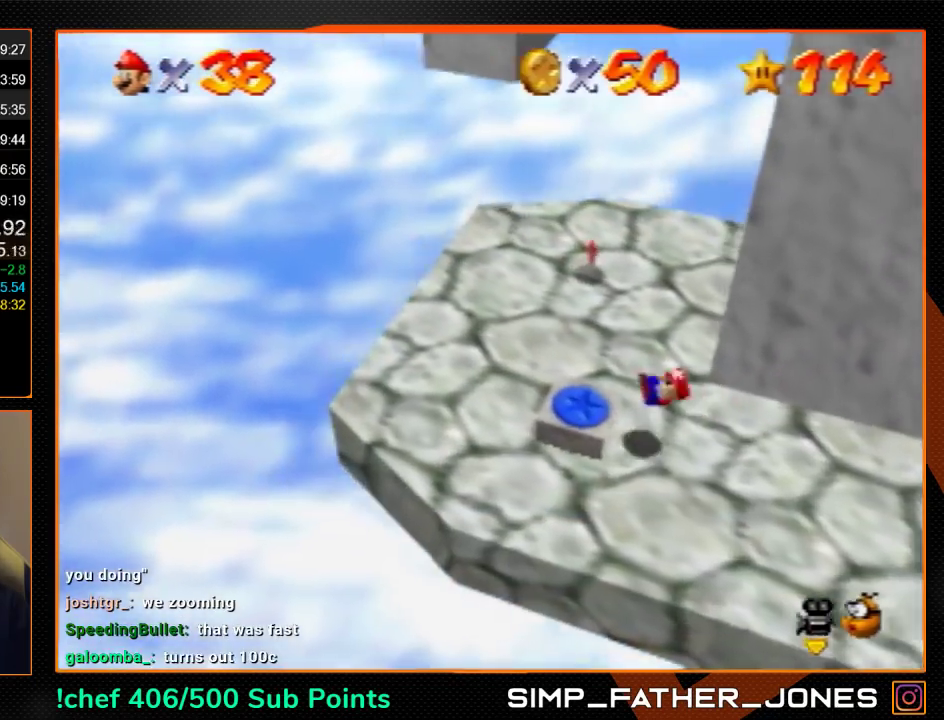
Gameplay with a controller (Nintendo layout); each line is a JSON object with the inputs held at the frame after it. "events" lists button and stick changes between this image and that frame as [ms after this image, input, new state], when the widget could be followed in between. Not read: L3 R3.
{"buttons": [], "left_stick": "up-right", "events": [[67, "left_stick", "up-right"], [267, "Z", "down"], [333, "Z", "up"]]}
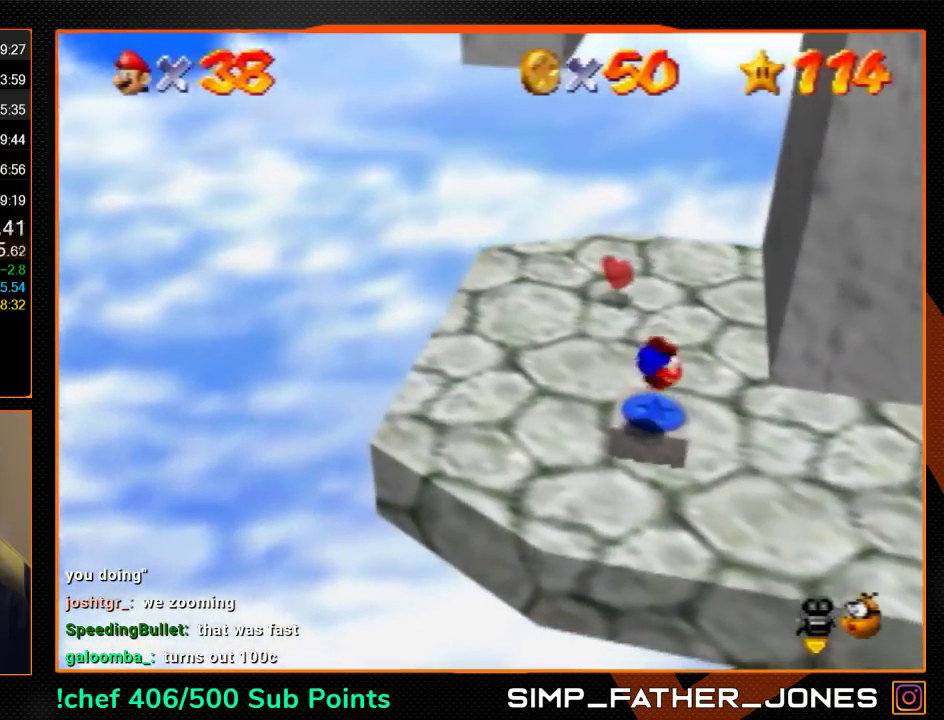
{"buttons": ["A"], "left_stick": "up-right", "events": [[100, "A", "down"]]}
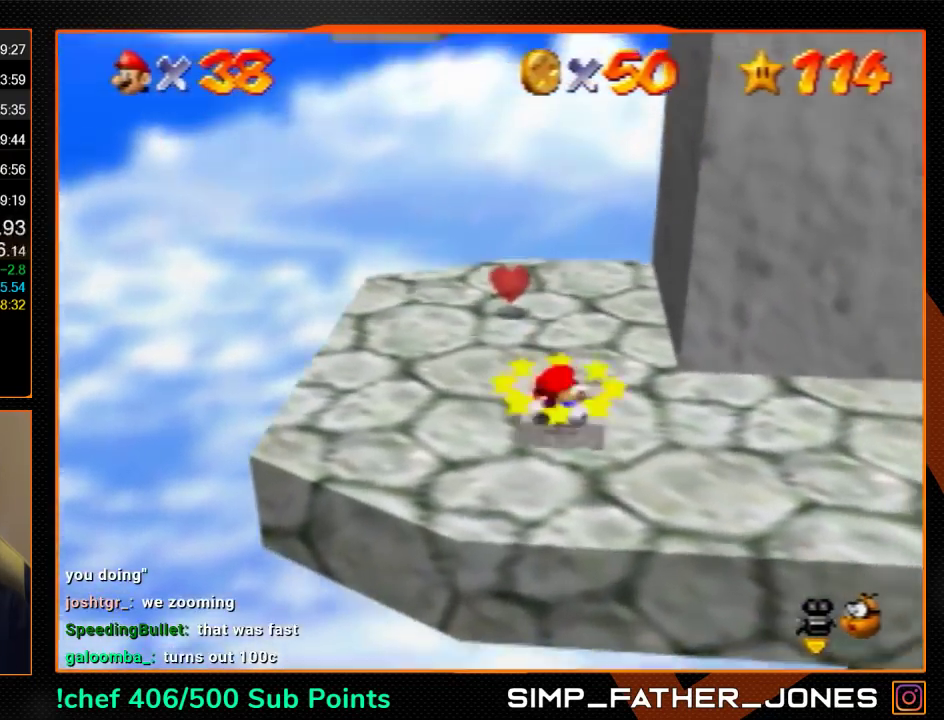
{"buttons": [], "left_stick": "up", "events": [[300, "B", "down"], [367, "A", "up"], [400, "B", "up"], [467, "left_stick", "up"]]}
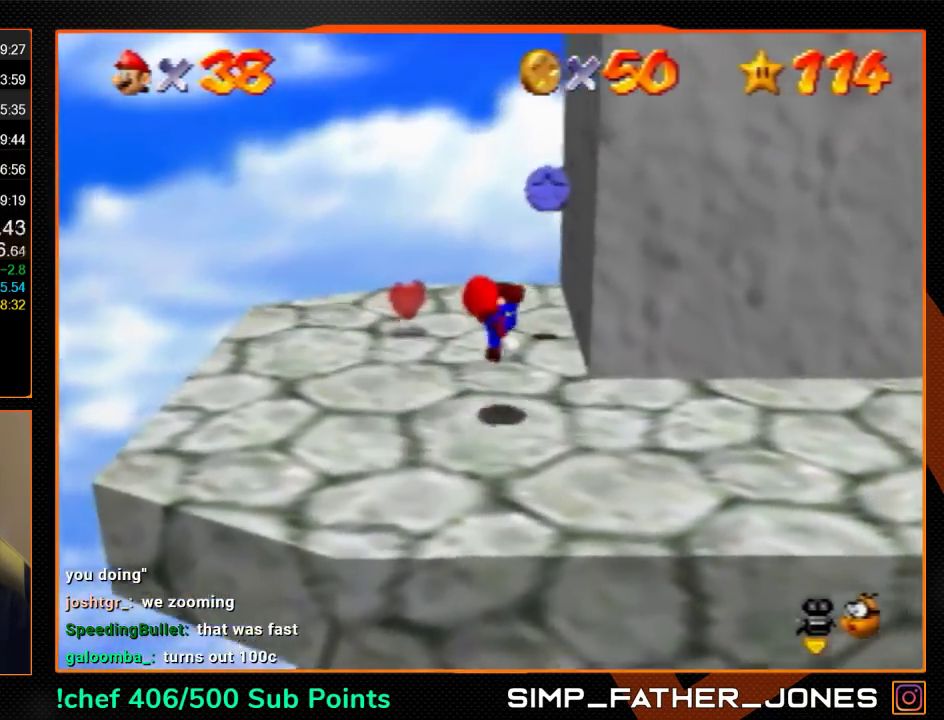
{"buttons": [], "left_stick": "left", "events": [[400, "left_stick", "up-left"], [467, "left_stick", "left"]]}